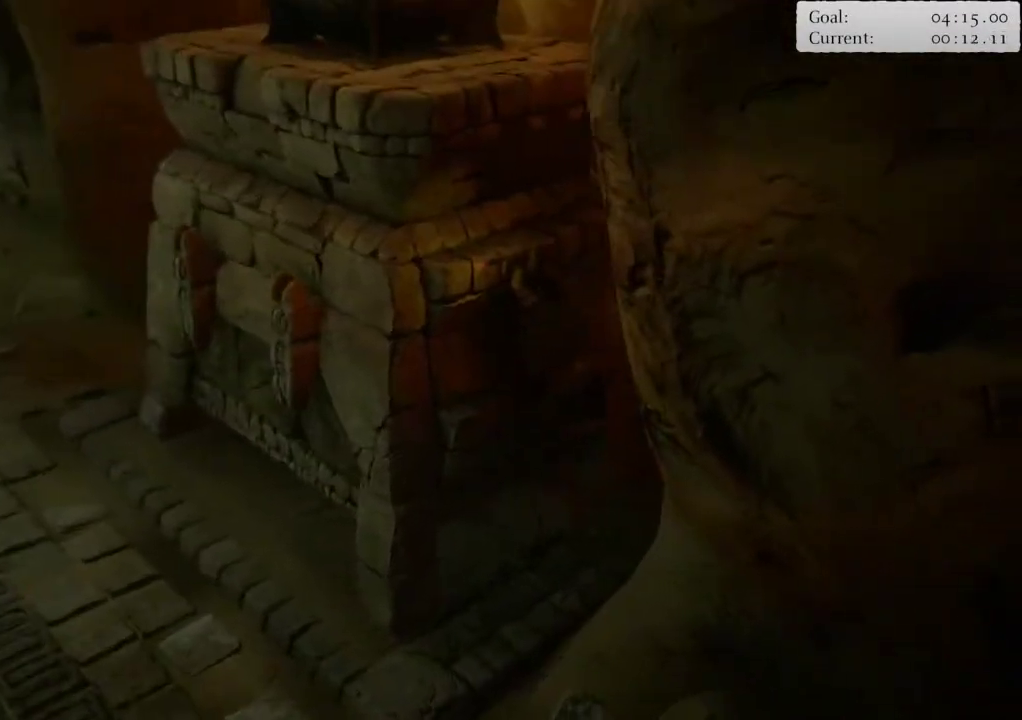
Gameplay with a controller (PlayStation layout); each line is a JSON object with the inputs held at the frame after it. "events" lists button and stick changes between this image and that frame as [ms after this image, input, new state], when the widget could be followed in between.
{"buttons": ["R1"], "left_stick": "center", "right_stick": "left", "events": [[67, "TRIANGLE", "up"], [183, "TRIANGLE", "down"], [233, "TRIANGLE", "up"], [333, "right_stick", "left"], [350, "TRIANGLE", "down"], [450, "TRIANGLE", "up"]]}
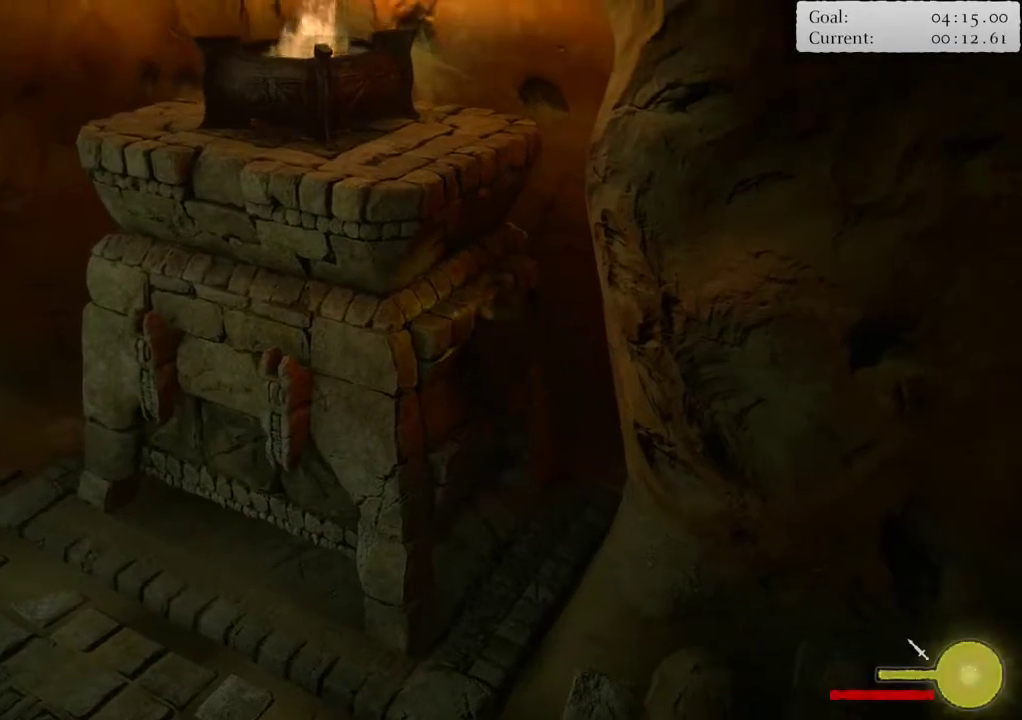
{"buttons": ["TRIANGLE", "R1"], "left_stick": "center", "right_stick": "left"}
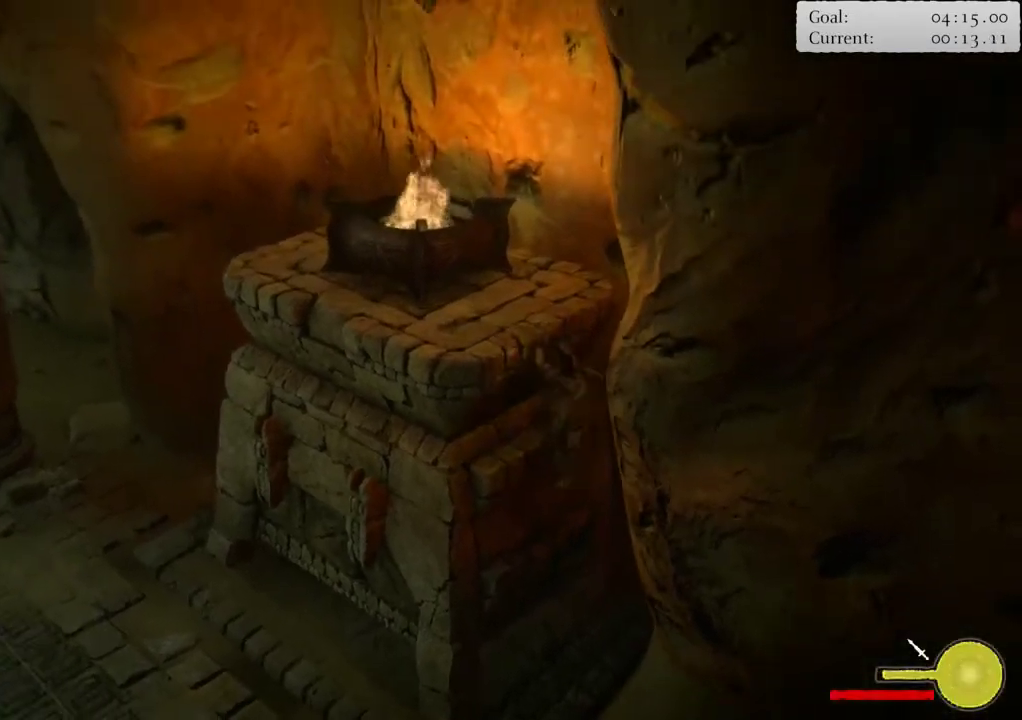
{"buttons": ["TRIANGLE", "R1"], "left_stick": "center", "right_stick": "left", "events": [[17, "TRIANGLE", "up"], [117, "TRIANGLE", "down"], [183, "TRIANGLE", "up"], [283, "TRIANGLE", "down"], [417, "TRIANGLE", "up"], [483, "TRIANGLE", "down"]]}
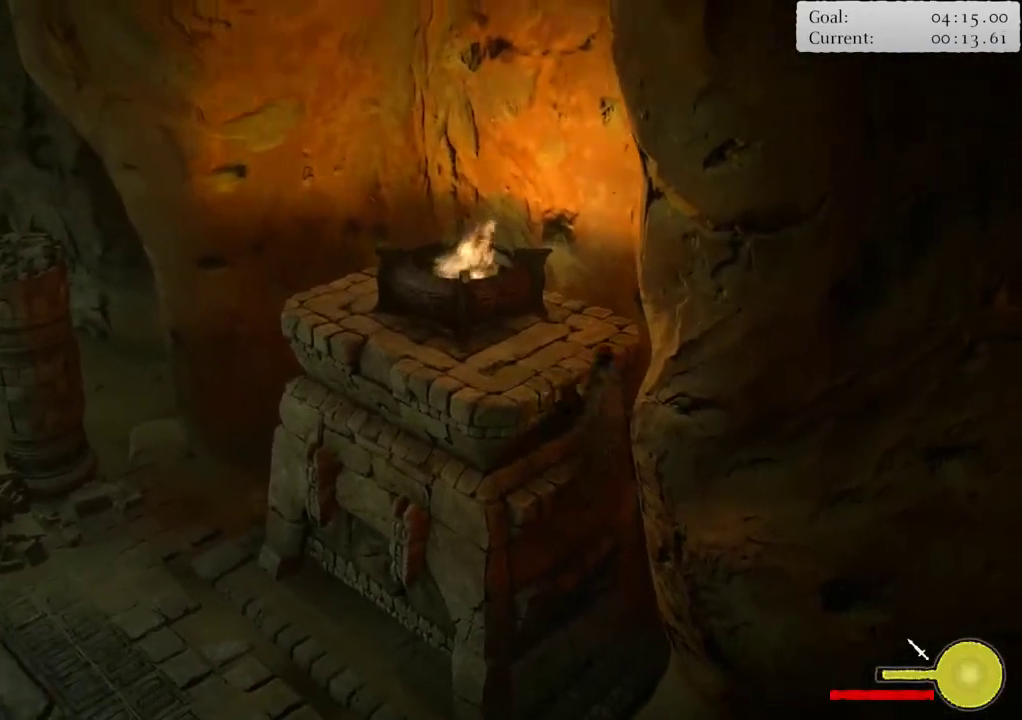
{"buttons": [], "left_stick": "center", "right_stick": "center", "events": [[83, "TRIANGLE", "up"], [150, "TRIANGLE", "down"], [283, "TRIANGLE", "up"], [367, "R1", "up"], [383, "right_stick", "center"]]}
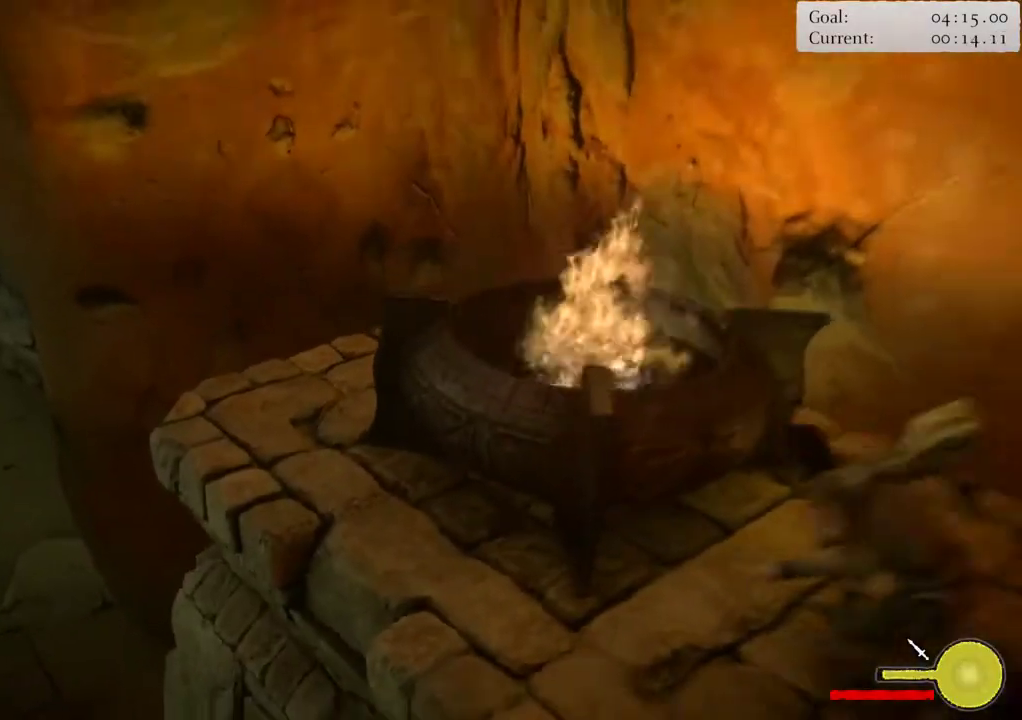
{"buttons": ["TRIANGLE"], "left_stick": "up-left", "right_stick": "center"}
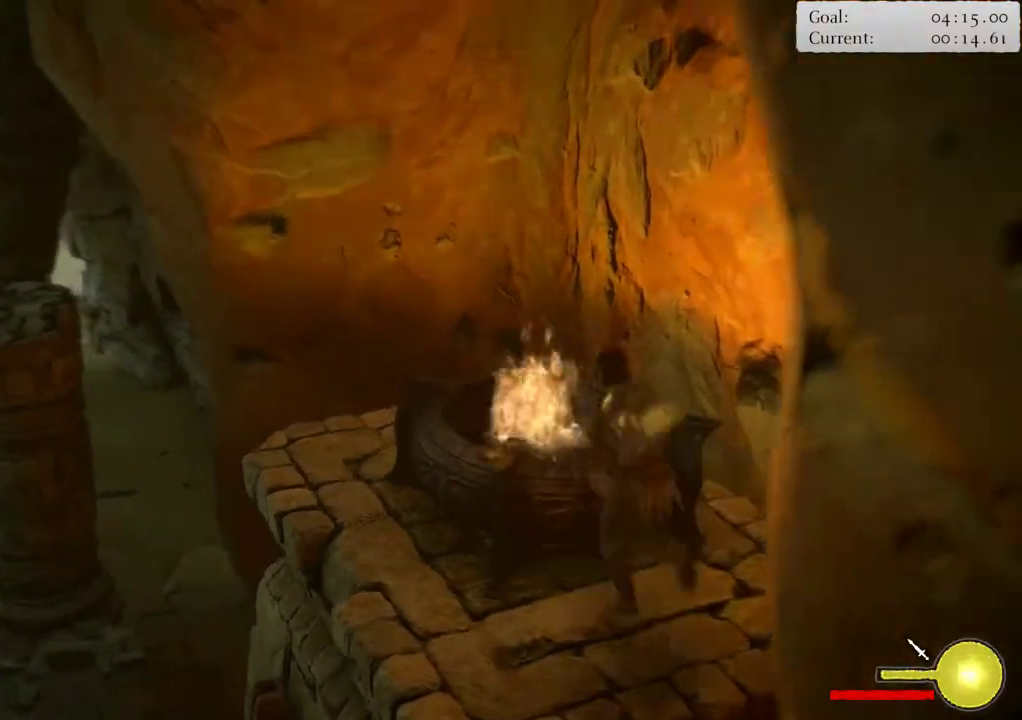
{"buttons": ["TRIANGLE"], "left_stick": "left", "right_stick": "center", "events": [[150, "left_stick", "left"]]}
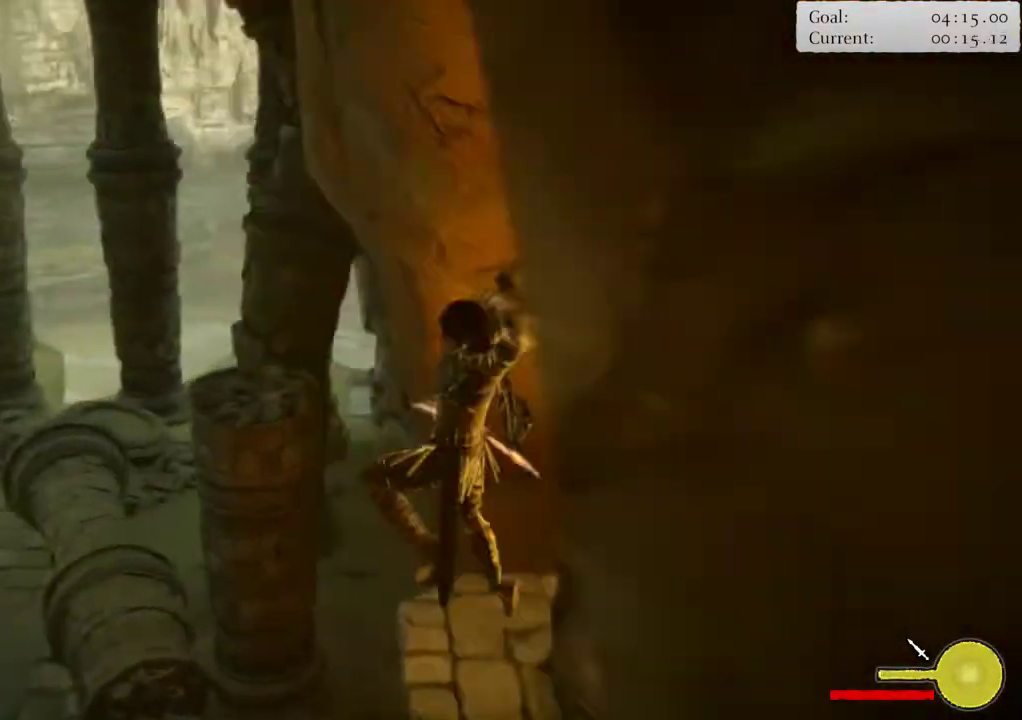
{"buttons": [], "left_stick": "up-left", "right_stick": "center", "events": [[33, "TRIANGLE", "up"], [283, "left_stick", "up-left"]]}
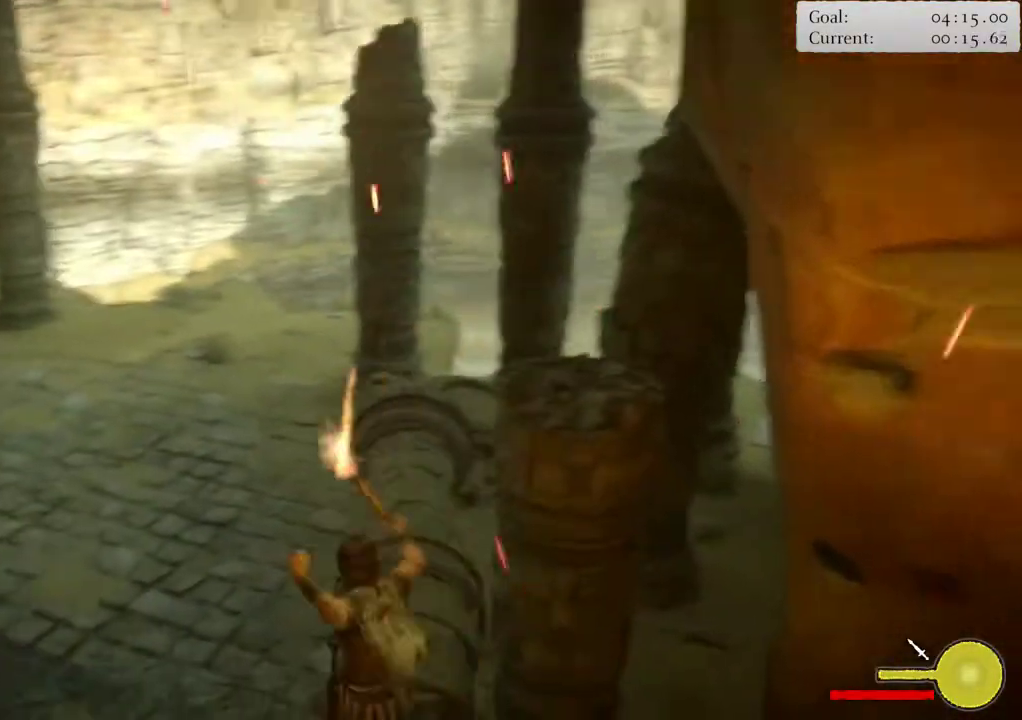
{"buttons": [], "left_stick": "up-left", "right_stick": "center", "events": []}
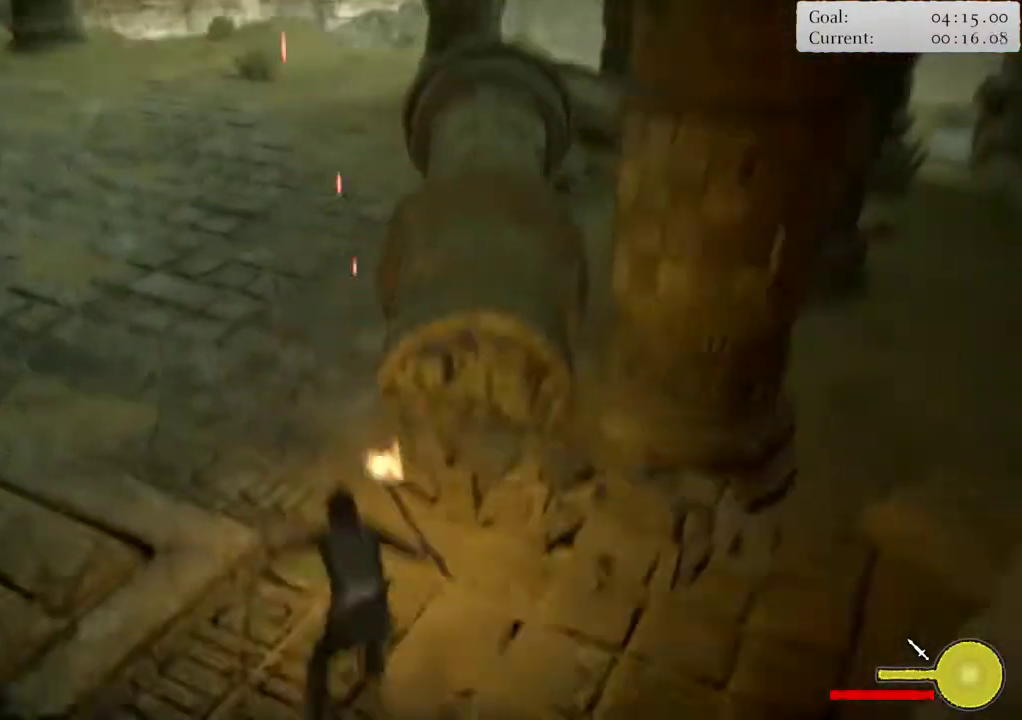
{"buttons": [], "left_stick": "up", "right_stick": "center", "events": [[367, "left_stick", "up"]]}
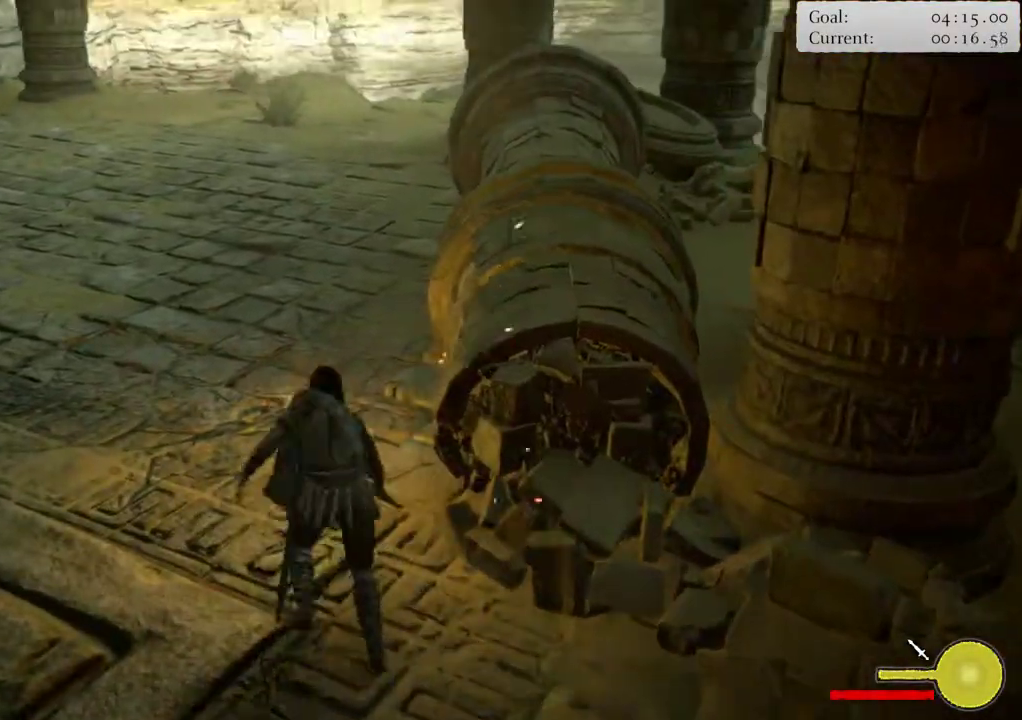
{"buttons": [], "left_stick": "up", "right_stick": "center", "events": []}
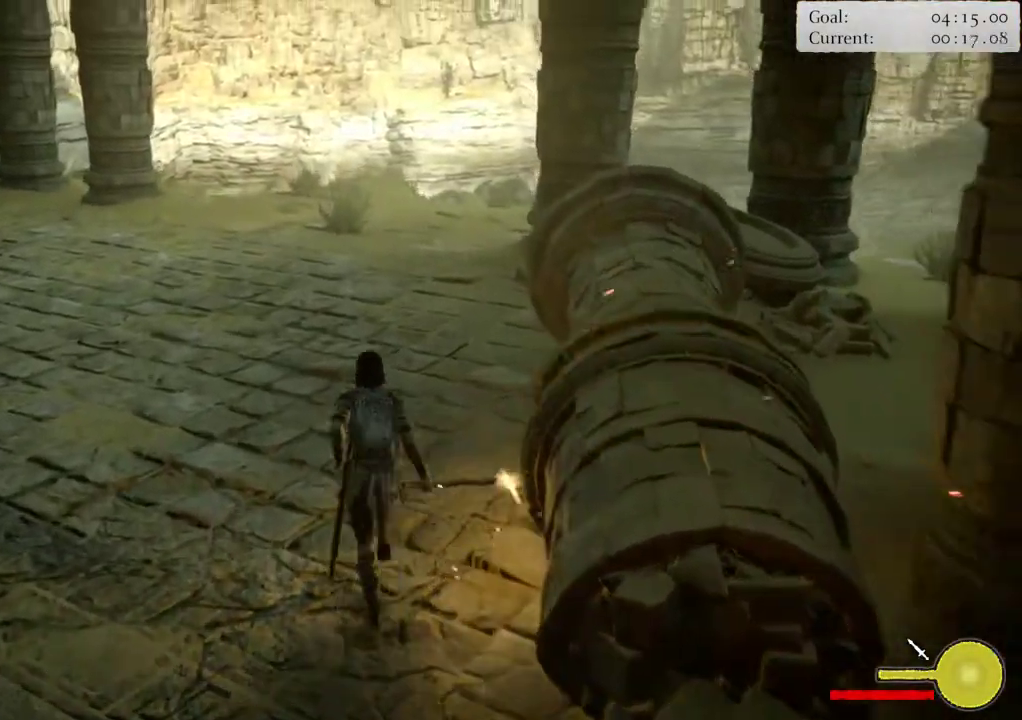
{"buttons": [], "left_stick": "up", "right_stick": "center", "events": []}
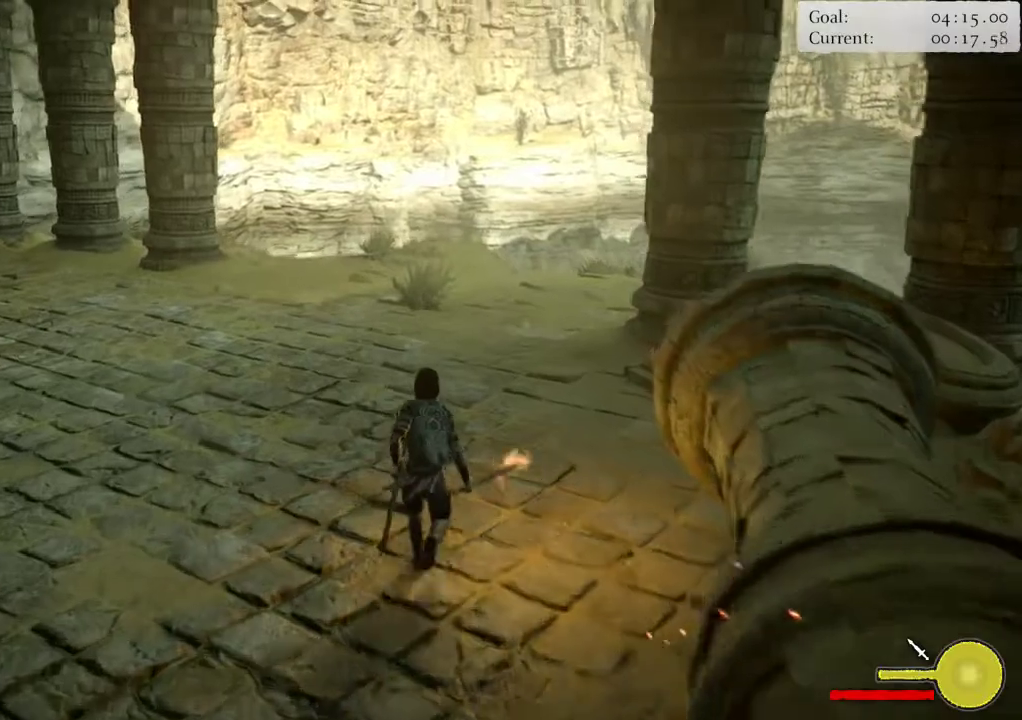
{"buttons": [], "left_stick": "up", "right_stick": "center", "events": []}
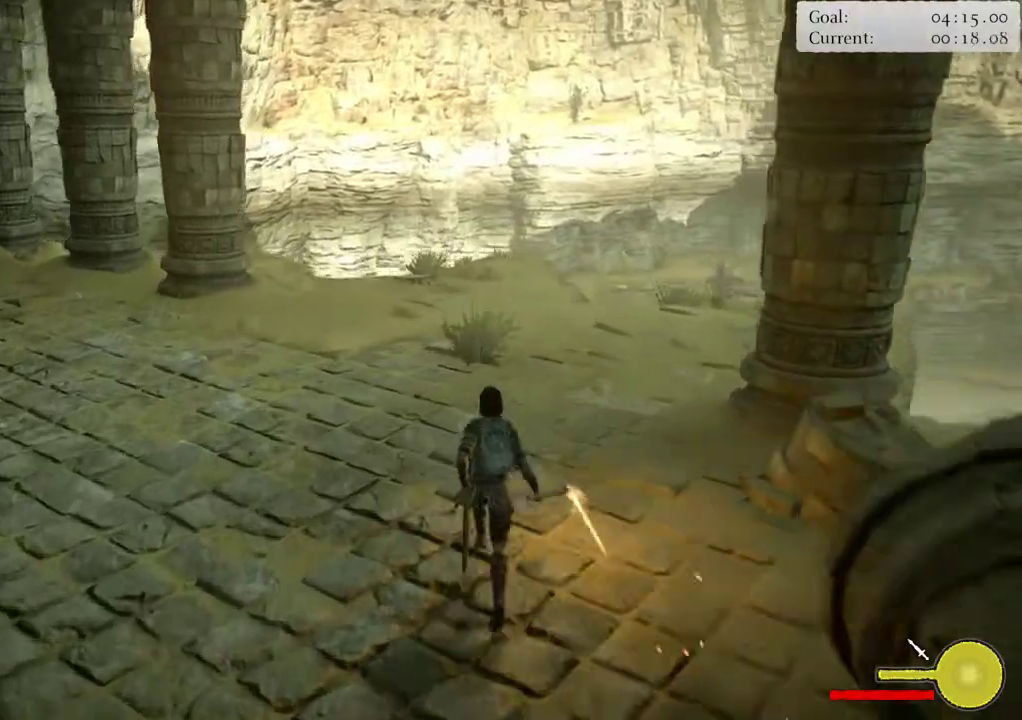
{"buttons": [], "left_stick": "up", "right_stick": "center", "events": []}
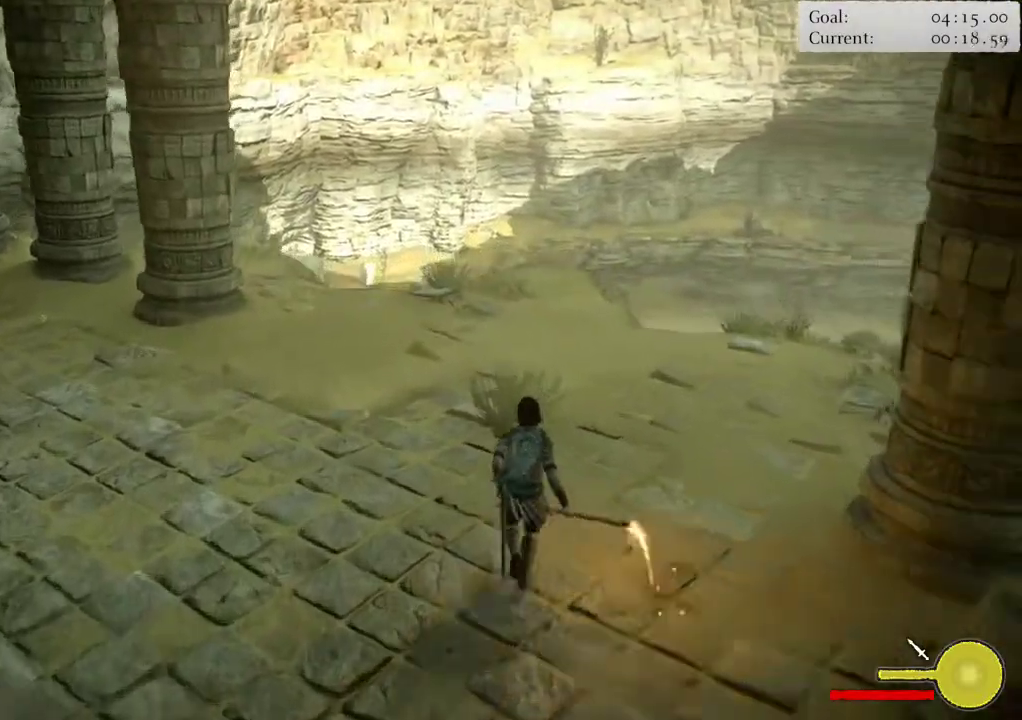
{"buttons": [], "left_stick": "up", "right_stick": "center", "events": []}
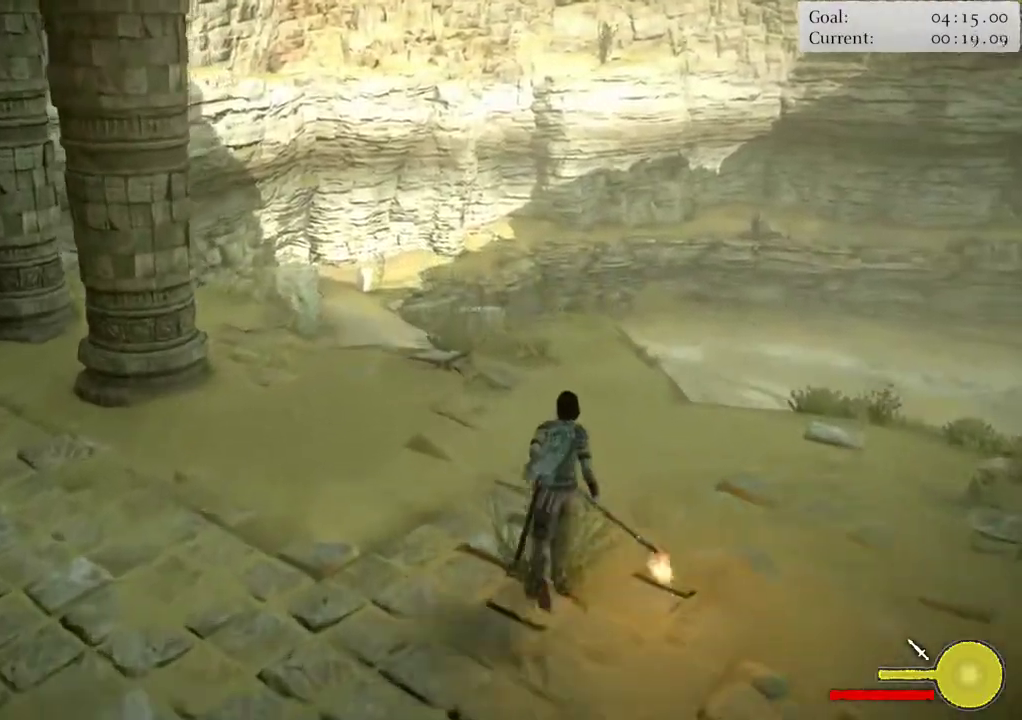
{"buttons": [], "left_stick": "up", "right_stick": "center", "events": []}
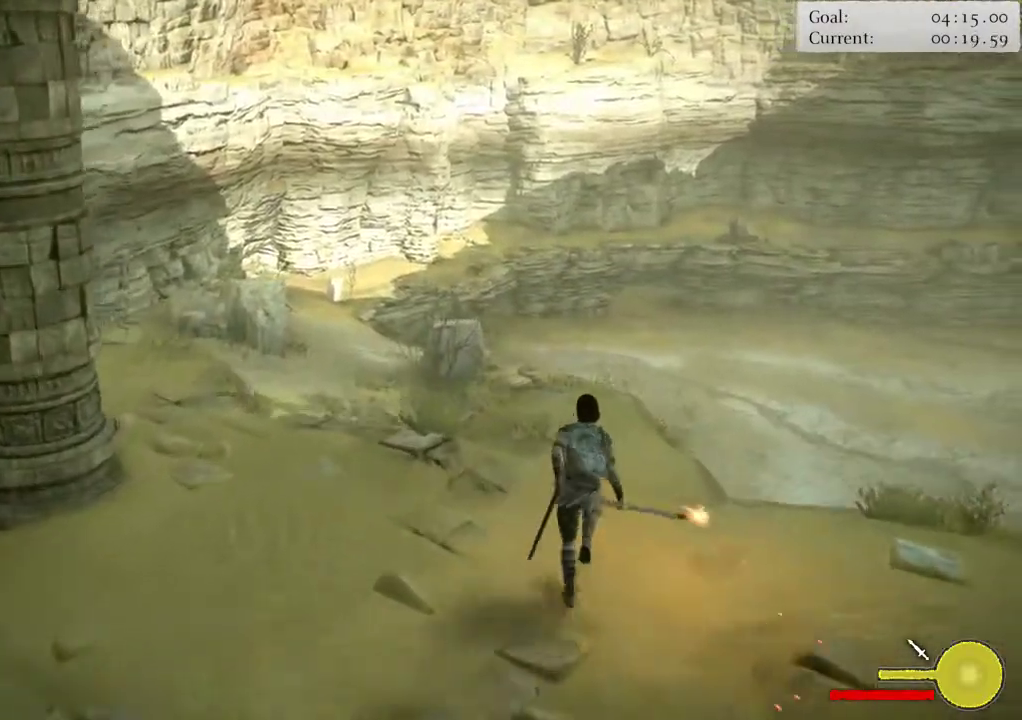
{"buttons": [], "left_stick": "up", "right_stick": "center", "events": []}
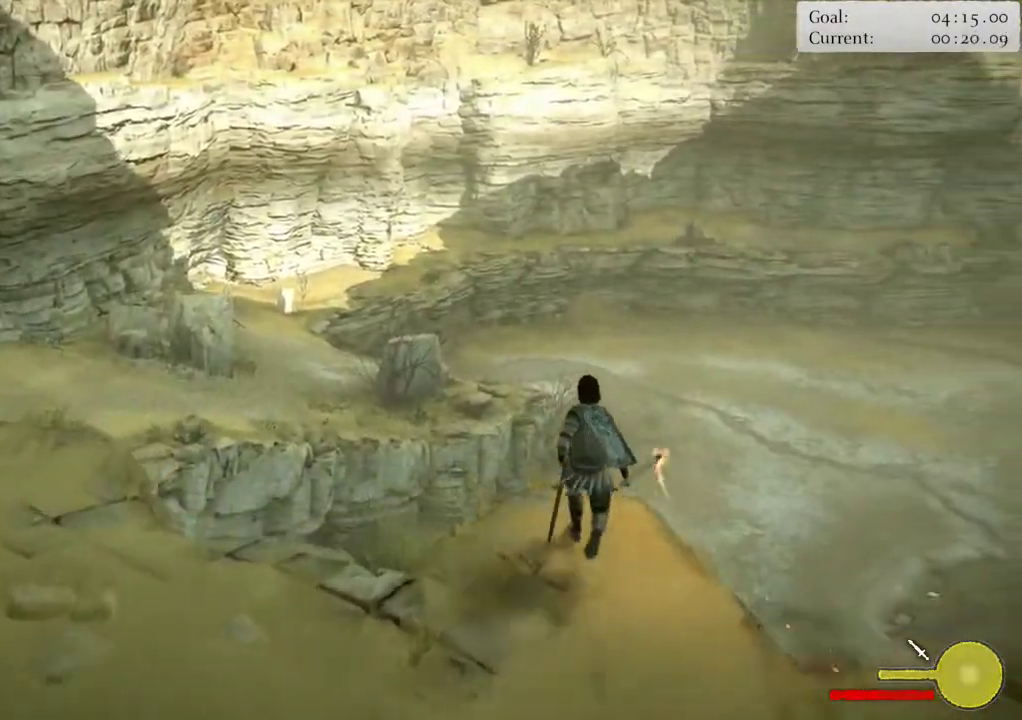
{"buttons": [], "left_stick": "center", "right_stick": "right", "events": [[117, "DPAD_RIGHT", "down"], [117, "left_stick", "center"], [283, "DPAD_RIGHT", "up"], [433, "right_stick", "right"]]}
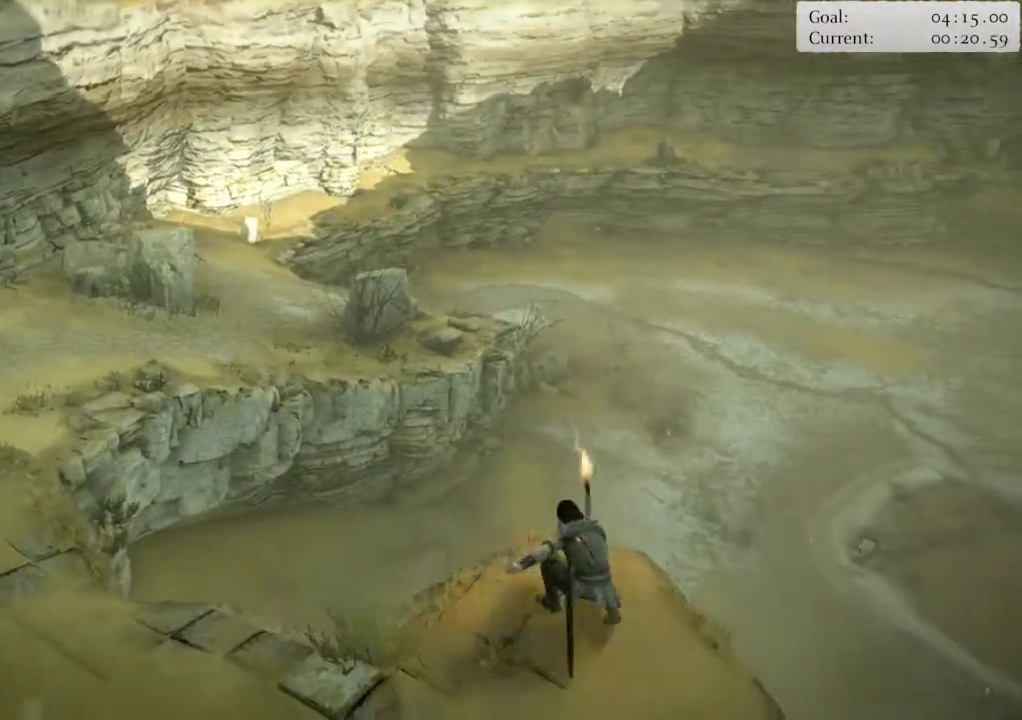
{"buttons": [], "left_stick": "center", "right_stick": "right", "events": []}
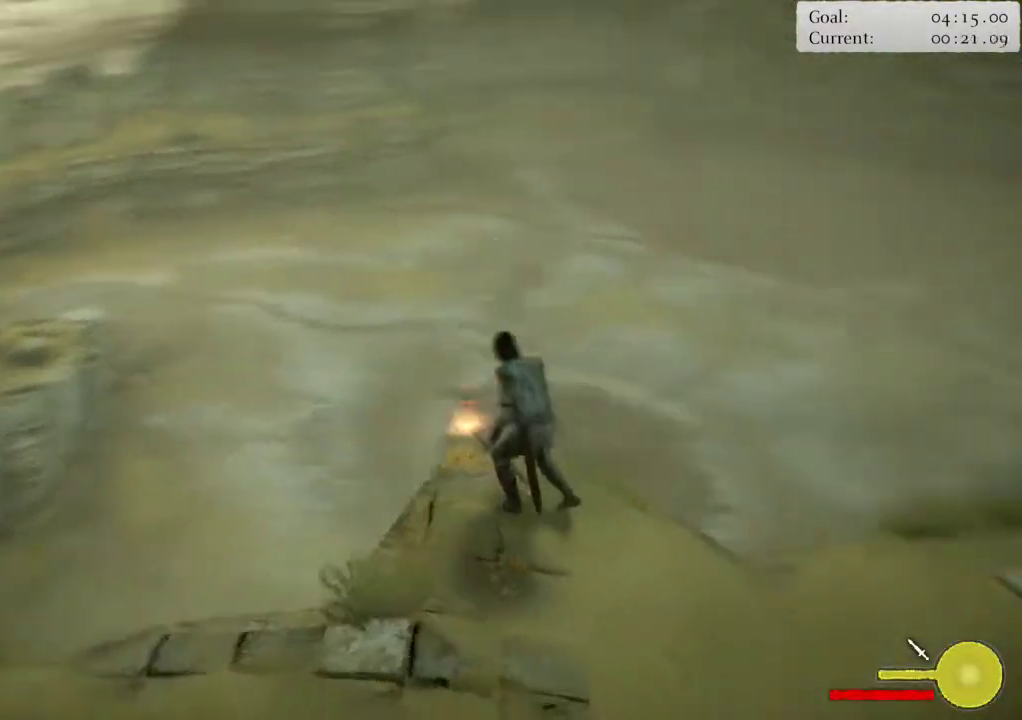
{"buttons": [], "left_stick": "center", "right_stick": "right", "events": []}
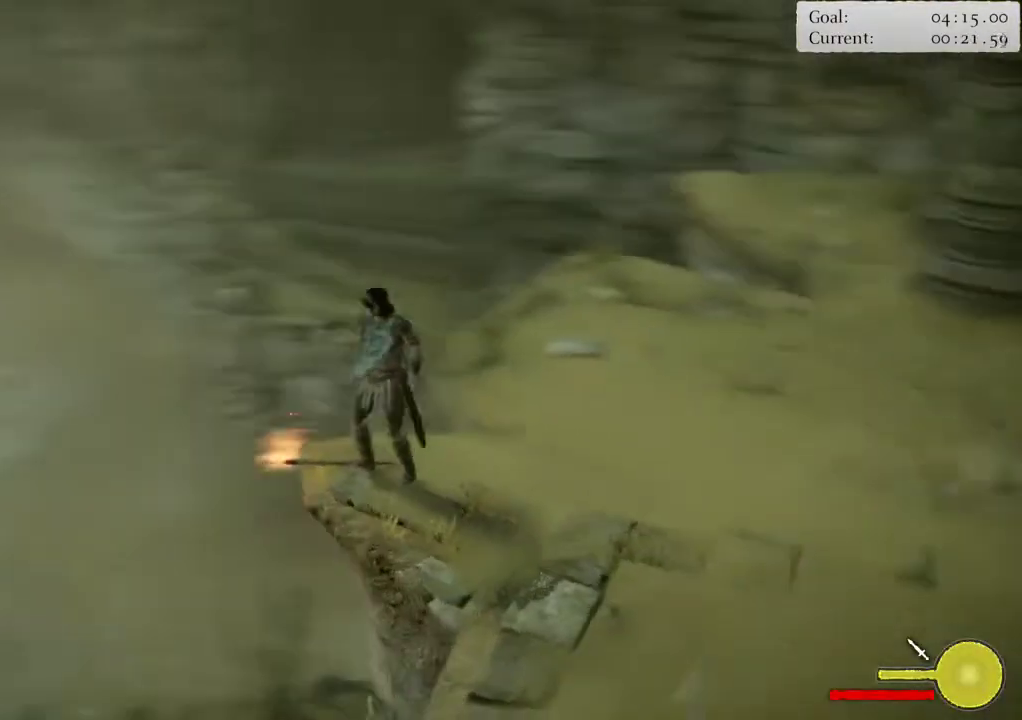
{"buttons": ["CIRCLE"], "left_stick": "center", "right_stick": "center", "events": [[183, "right_stick", "center"], [467, "CIRCLE", "down"]]}
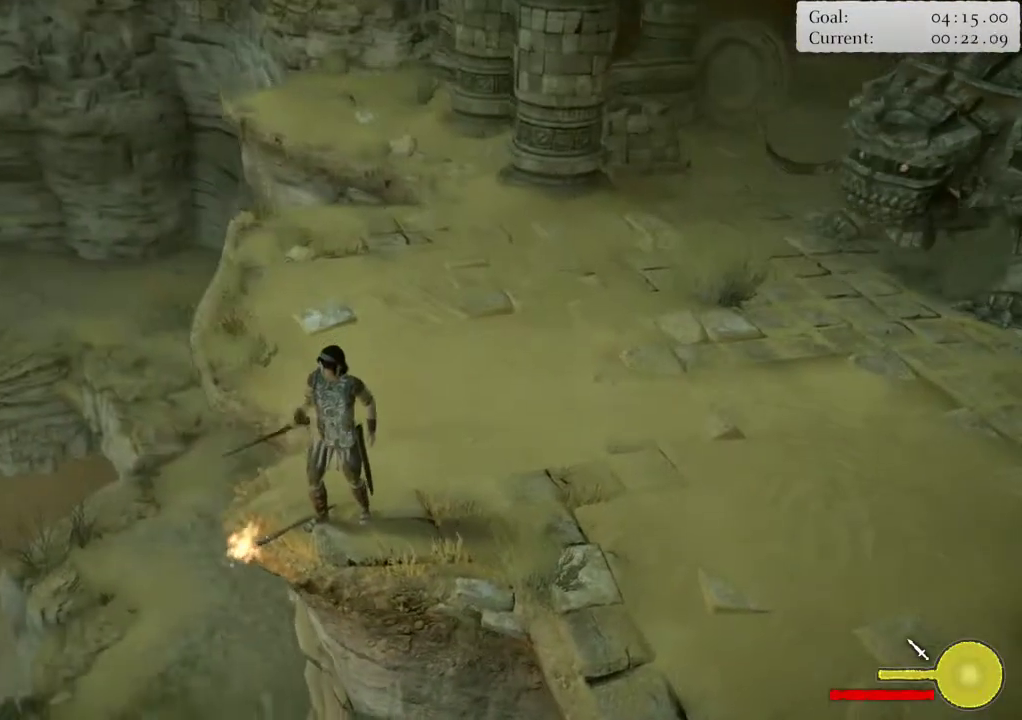
{"buttons": ["CIRCLE"], "left_stick": "center", "right_stick": "up-right", "events": [[100, "CIRCLE", "up"], [183, "CIRCLE", "down"], [350, "CIRCLE", "up"], [383, "CIRCLE", "down"], [383, "right_stick", "up-right"]]}
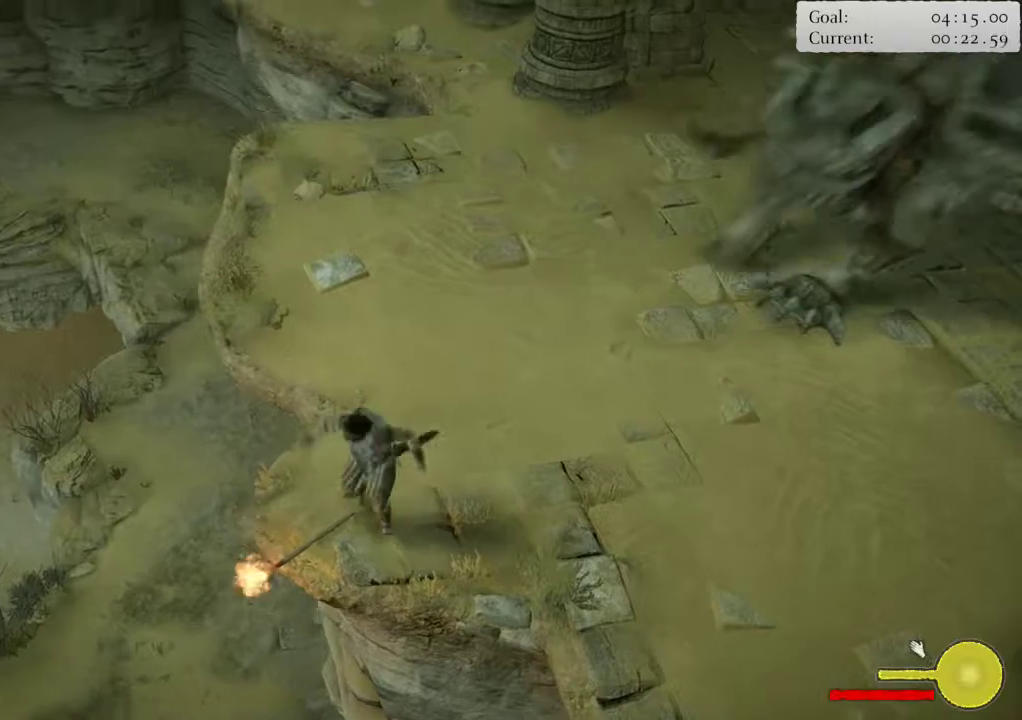
{"buttons": [], "left_stick": "center", "right_stick": "center", "events": [[17, "CIRCLE", "up"], [150, "CIRCLE", "down"], [283, "CIRCLE", "up"], [417, "right_stick", "center"]]}
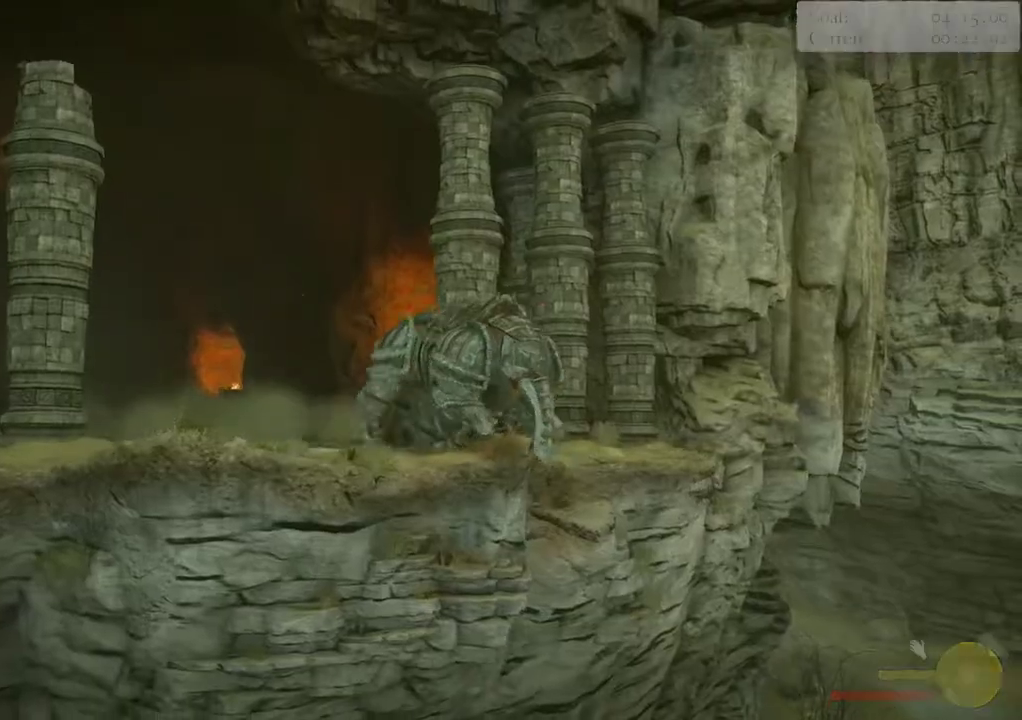
{"buttons": [], "left_stick": "center", "right_stick": "center", "events": []}
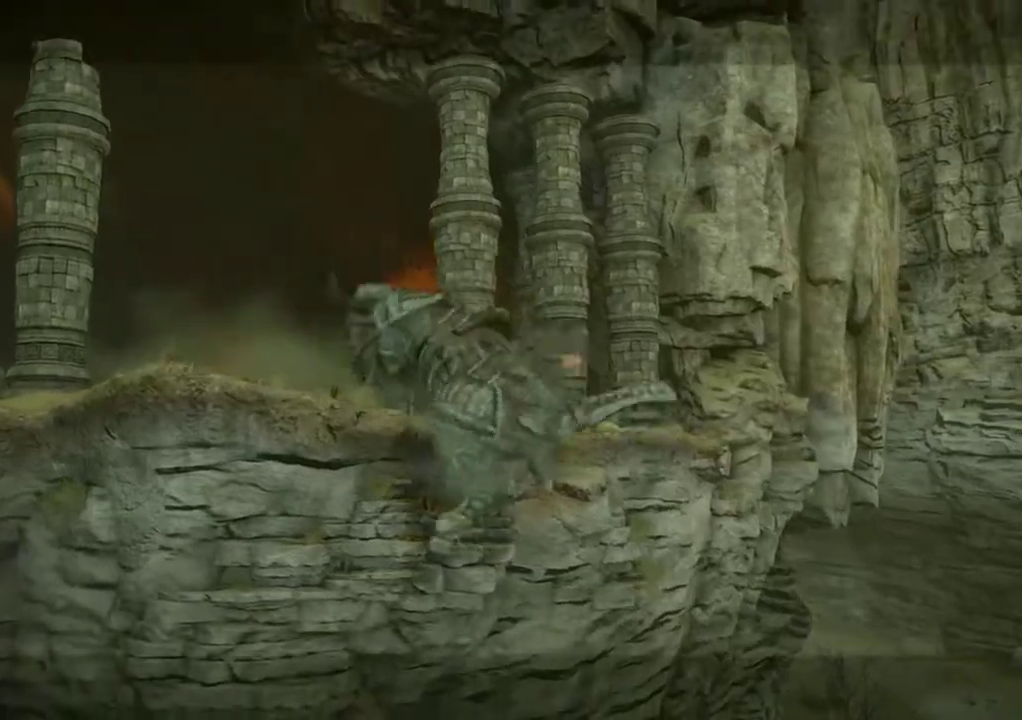
{"buttons": [], "left_stick": "center", "right_stick": "left", "events": [[200, "right_stick", "left"]]}
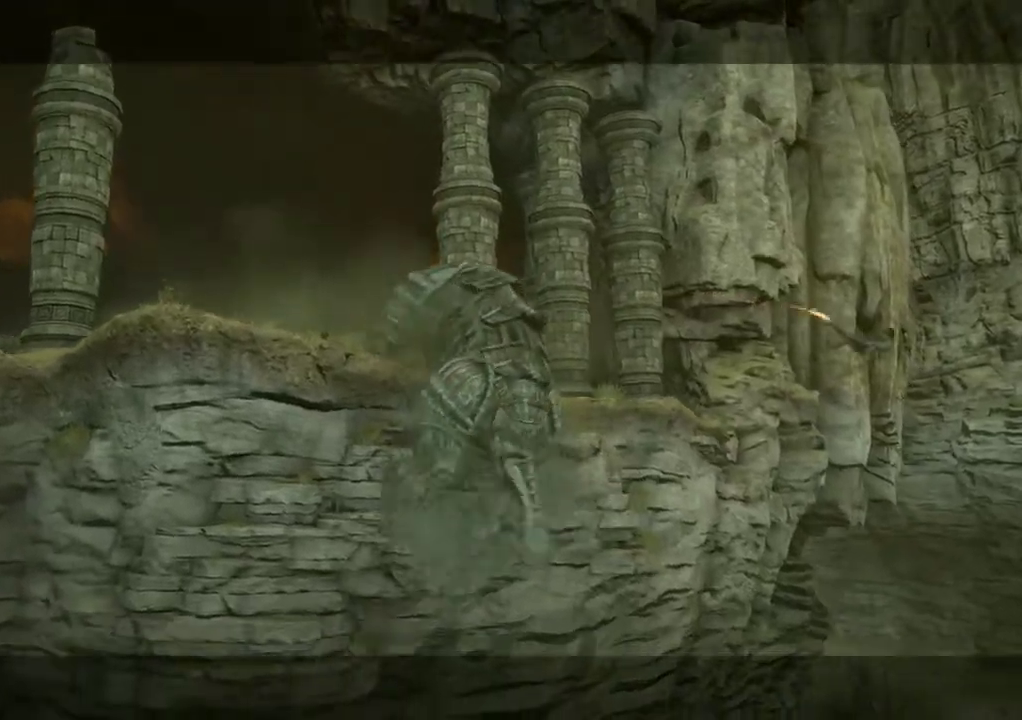
{"buttons": [], "left_stick": "center", "right_stick": "left", "events": []}
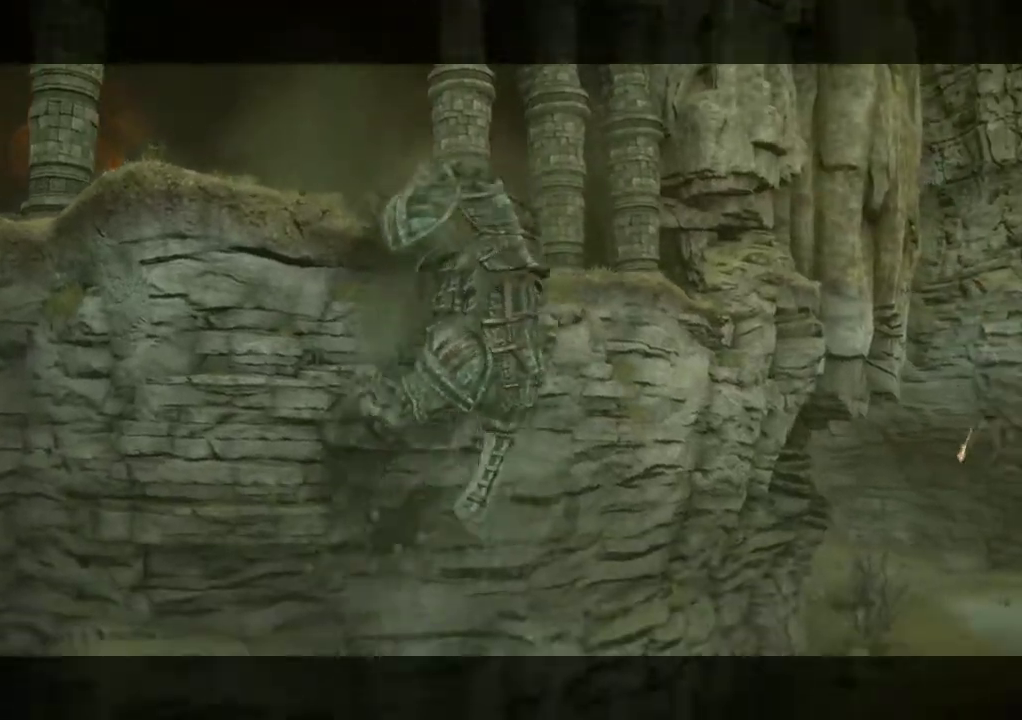
{"buttons": [], "left_stick": "center", "right_stick": "left", "events": []}
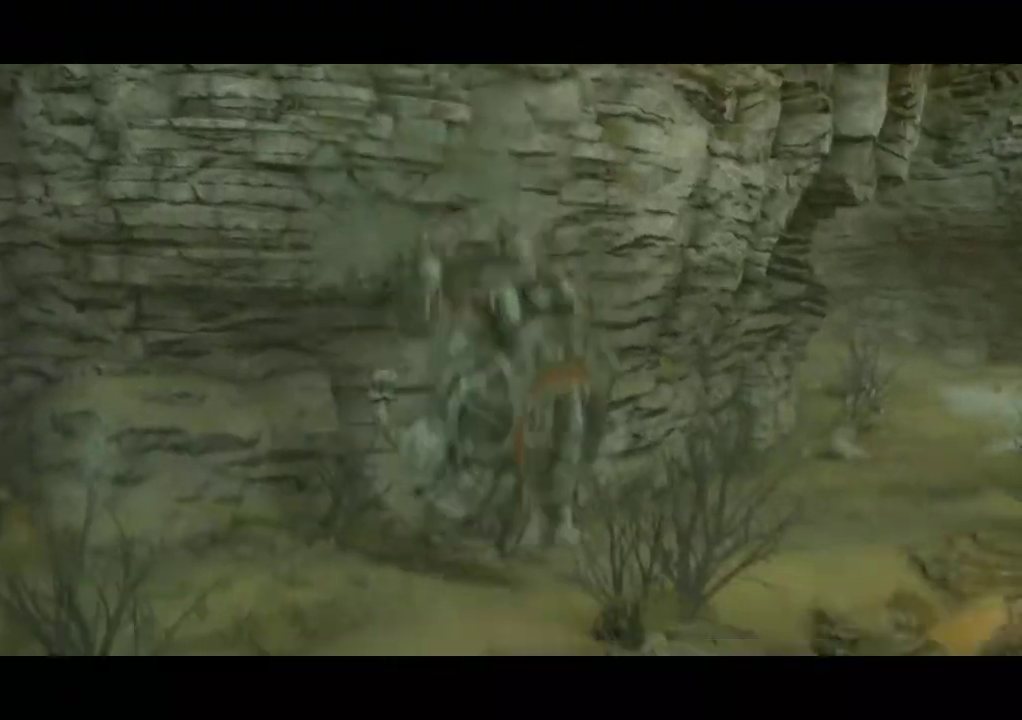
{"buttons": [], "left_stick": "center", "right_stick": "center", "events": [[217, "right_stick", "center"]]}